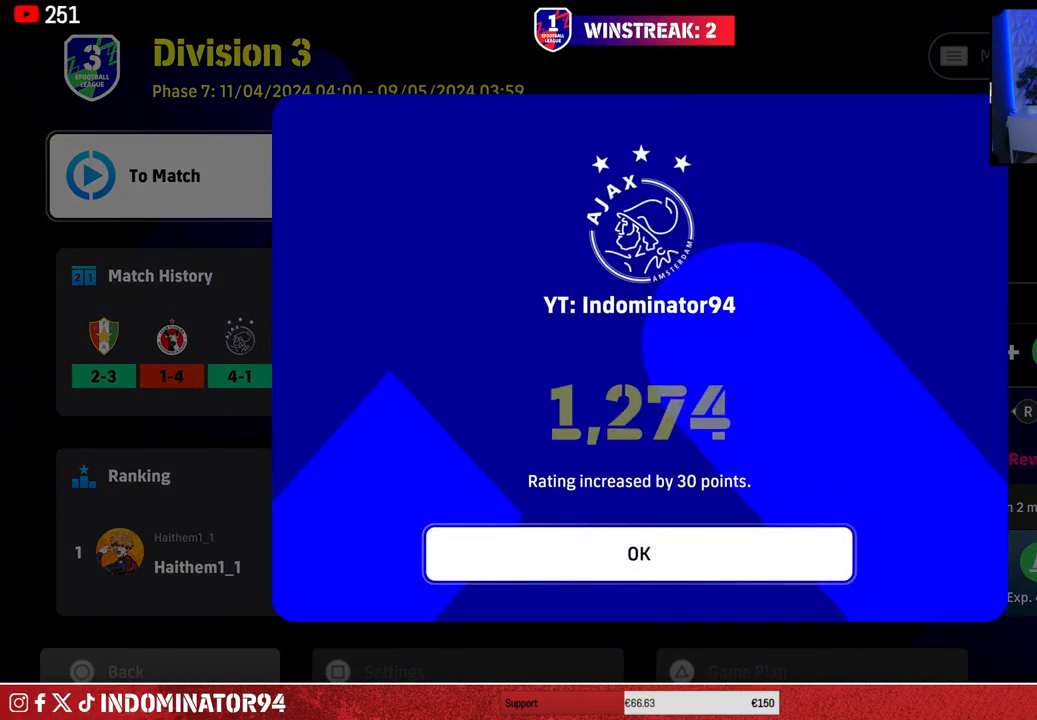
Gameplay with a controller (PlayStation layout); each line is a JSON object with the inputs held at the frame after it. "events" lists button and stick changes between this image and that frame as [ms after this image, input, new state], when the widget could be followed in between.
{"buttons": [], "left_stick": "center", "right_stick": "center", "events": [[17, "CROSS", "down"], [50, "CROSS", "up"]]}
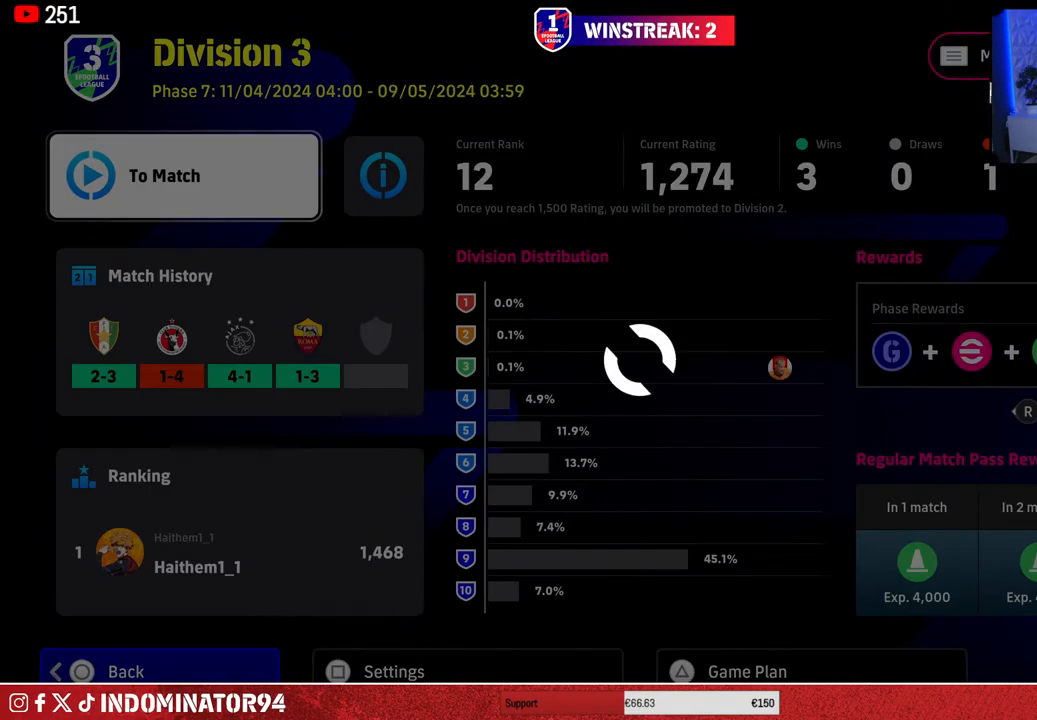
{"buttons": [], "left_stick": "center", "right_stick": "center", "events": []}
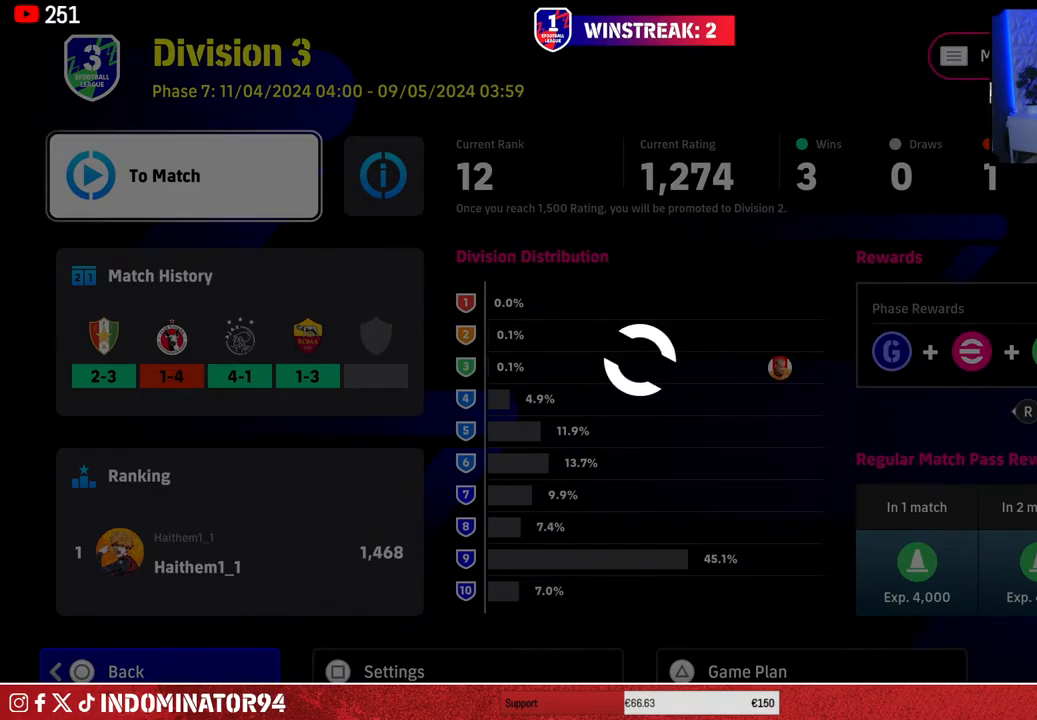
{"buttons": [], "left_stick": "center", "right_stick": "center", "events": []}
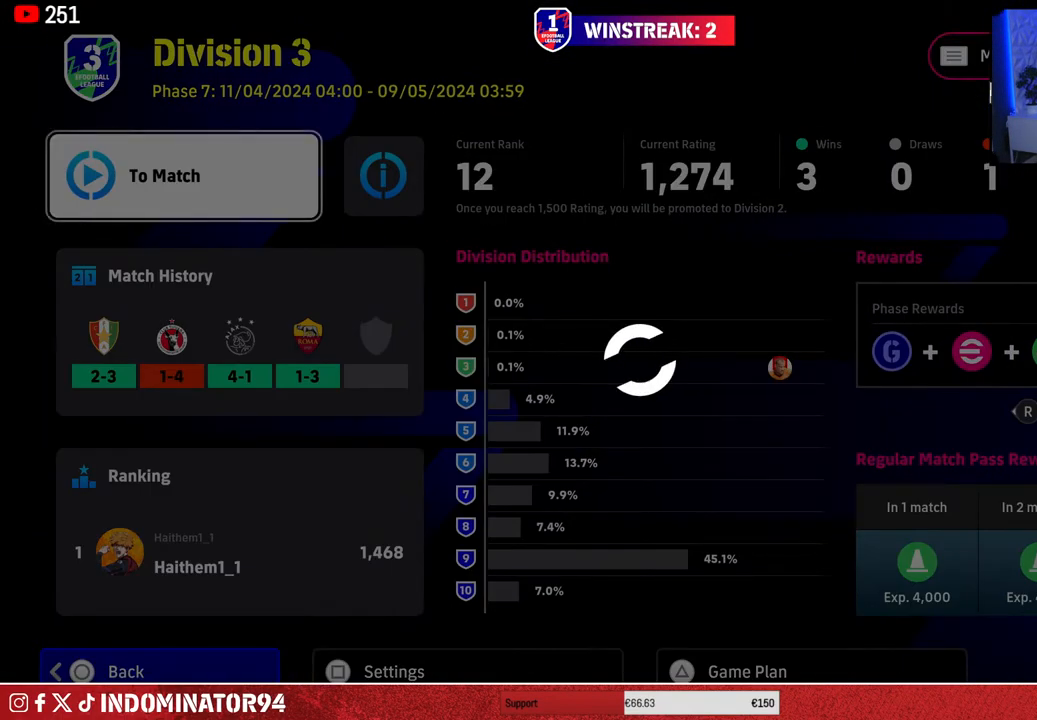
{"buttons": [], "left_stick": "center", "right_stick": "center", "events": []}
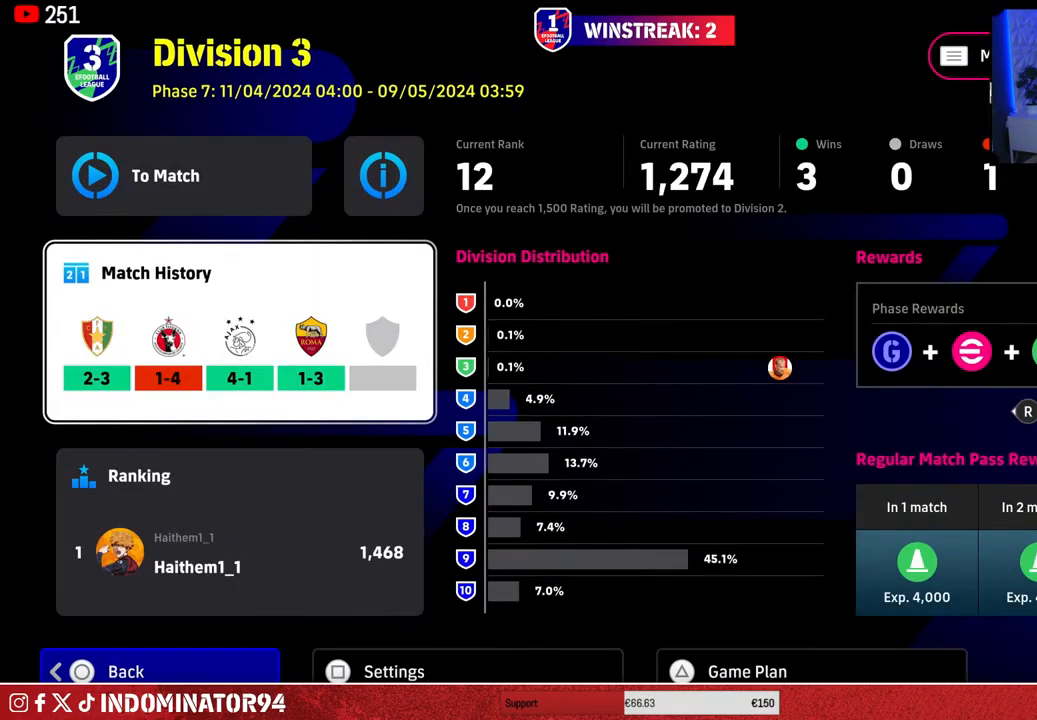
{"buttons": [], "left_stick": "center", "right_stick": "center", "events": [[283, "DPAD_DOWN", "down"], [417, "DPAD_DOWN", "up"]]}
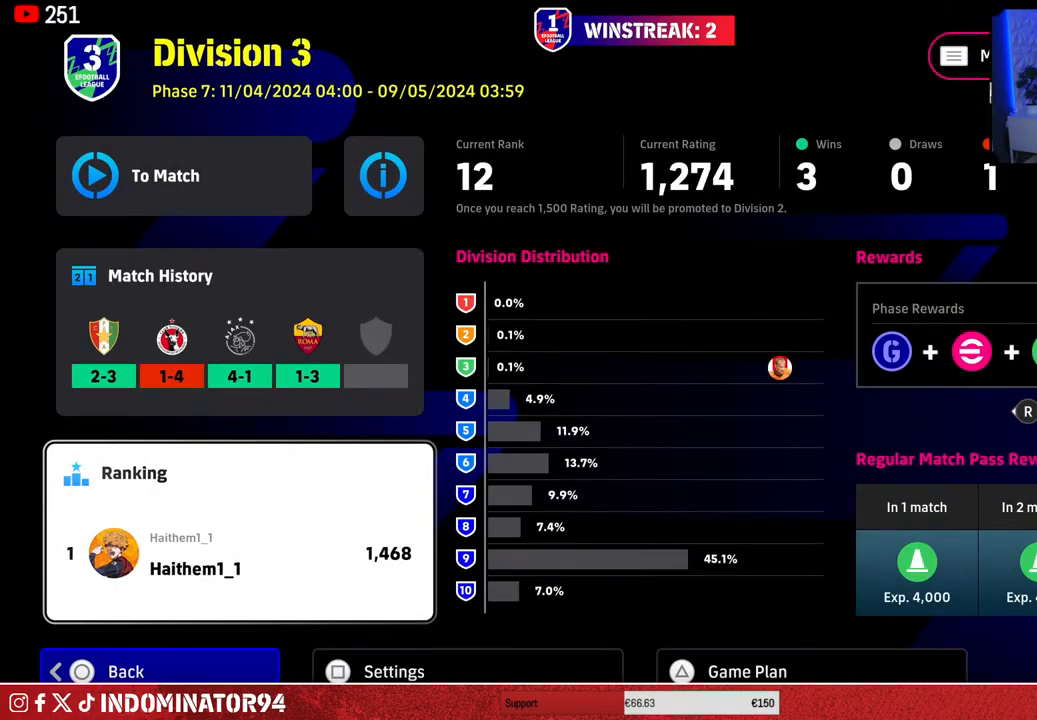
{"buttons": [], "left_stick": "center", "right_stick": "center", "events": [[217, "DPAD_UP", "down"], [300, "DPAD_UP", "up"]]}
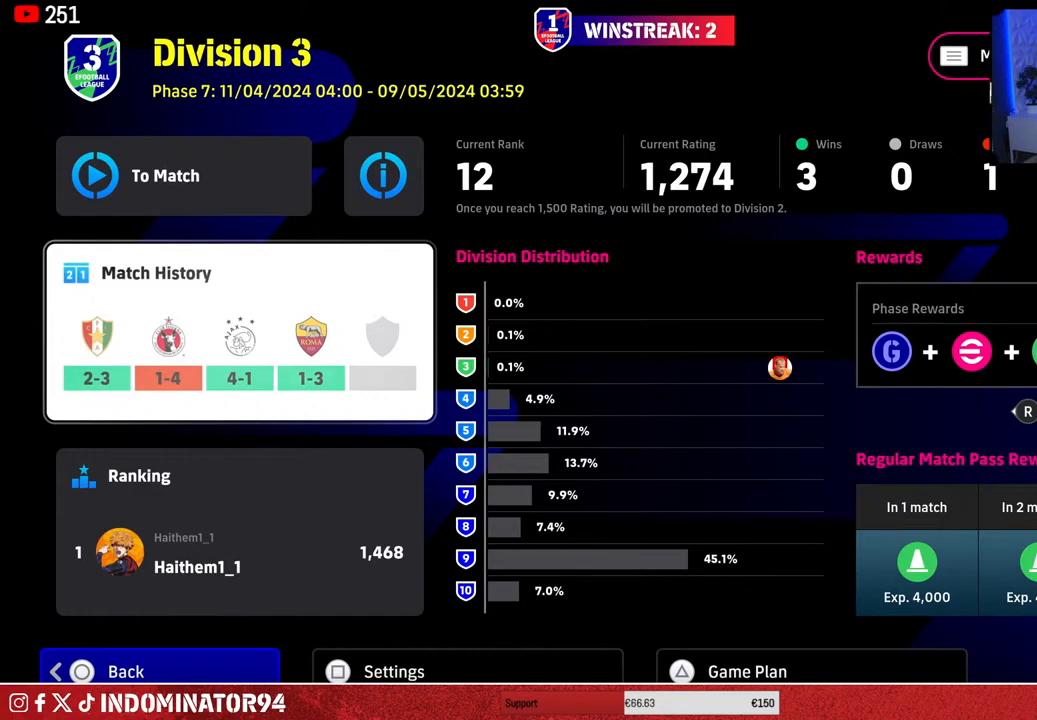
{"buttons": [], "left_stick": "center", "right_stick": "center", "events": [[167, "DPAD_DOWN", "down"], [267, "DPAD_DOWN", "up"], [383, "DPAD_UP", "down"], [483, "DPAD_UP", "up"]]}
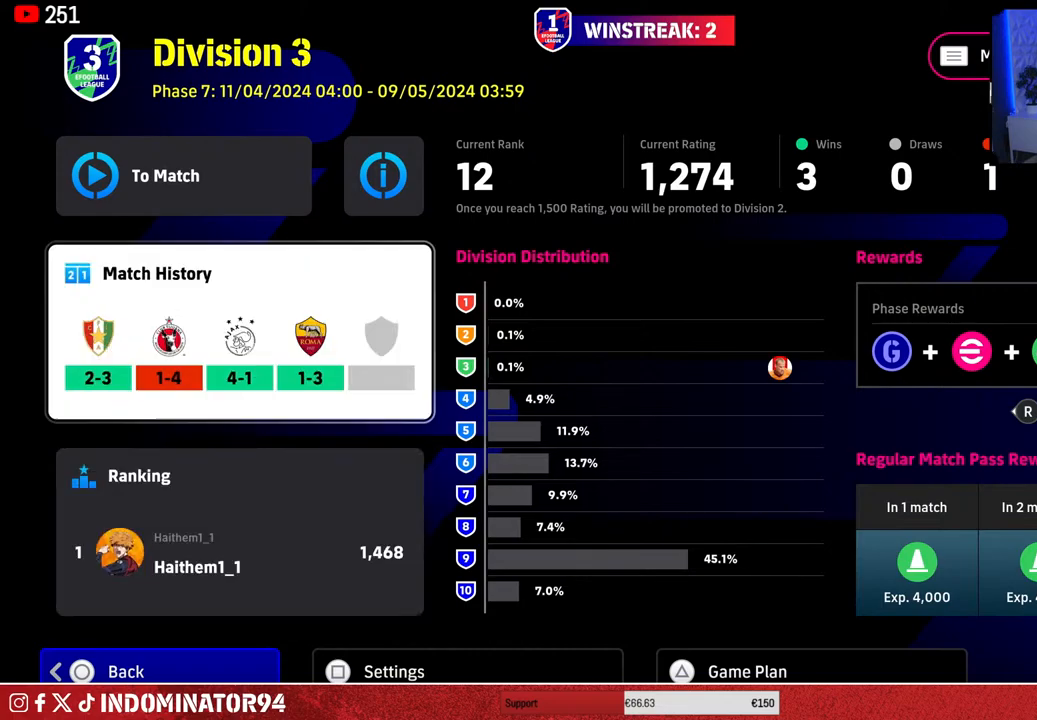
{"buttons": [], "left_stick": "center", "right_stick": "center", "events": [[250, "TRIANGLE", "down"], [317, "TRIANGLE", "up"]]}
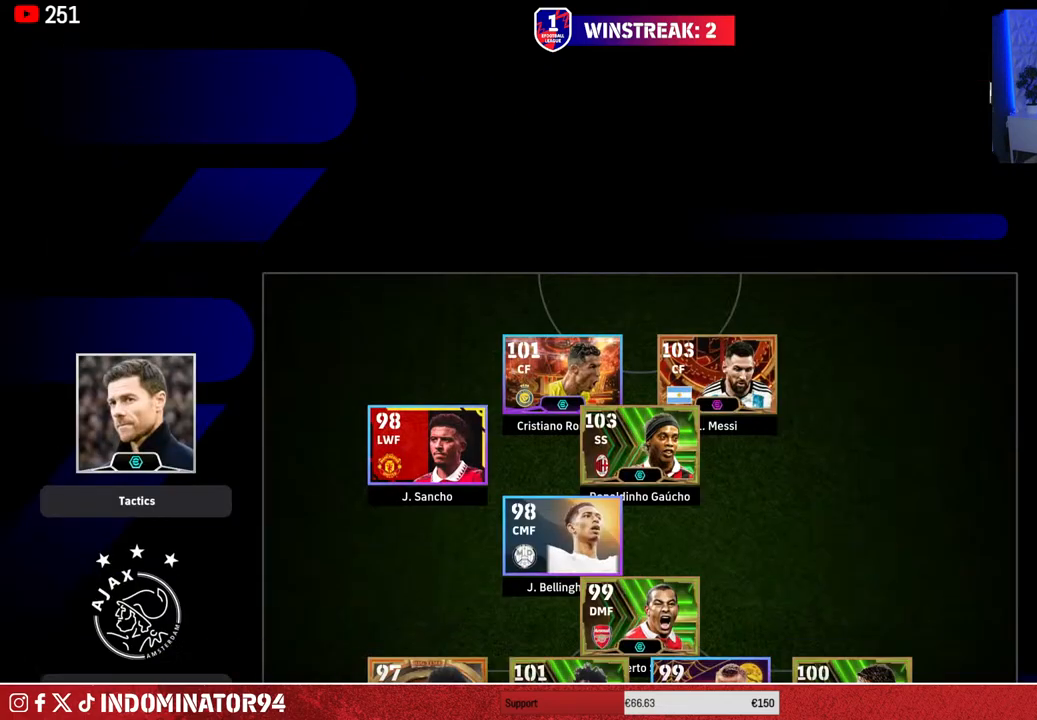
{"buttons": [], "left_stick": "center", "right_stick": "center", "events": []}
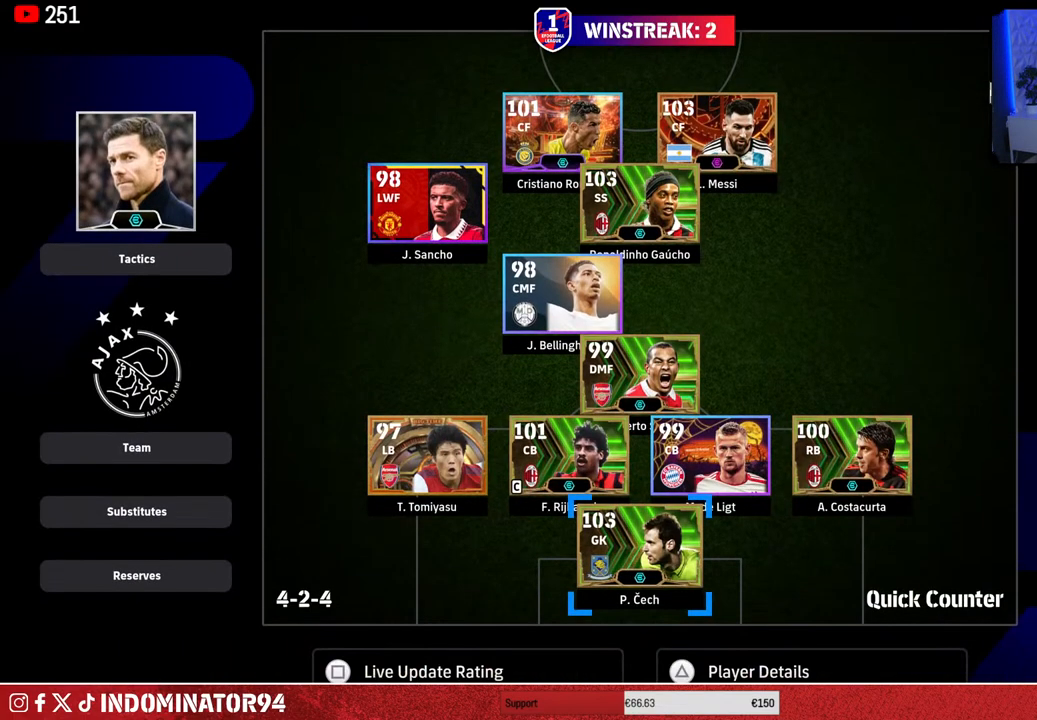
{"buttons": [], "left_stick": "center", "right_stick": "center", "events": [[333, "CIRCLE", "down"], [433, "CIRCLE", "up"]]}
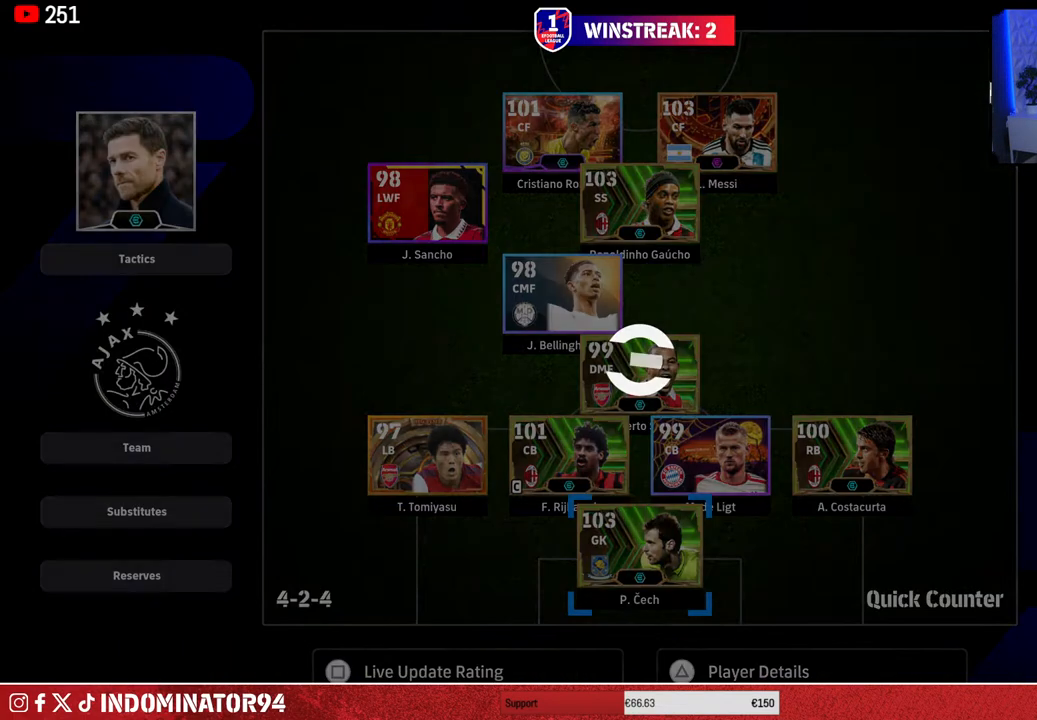
{"buttons": [], "left_stick": "center", "right_stick": "center", "events": []}
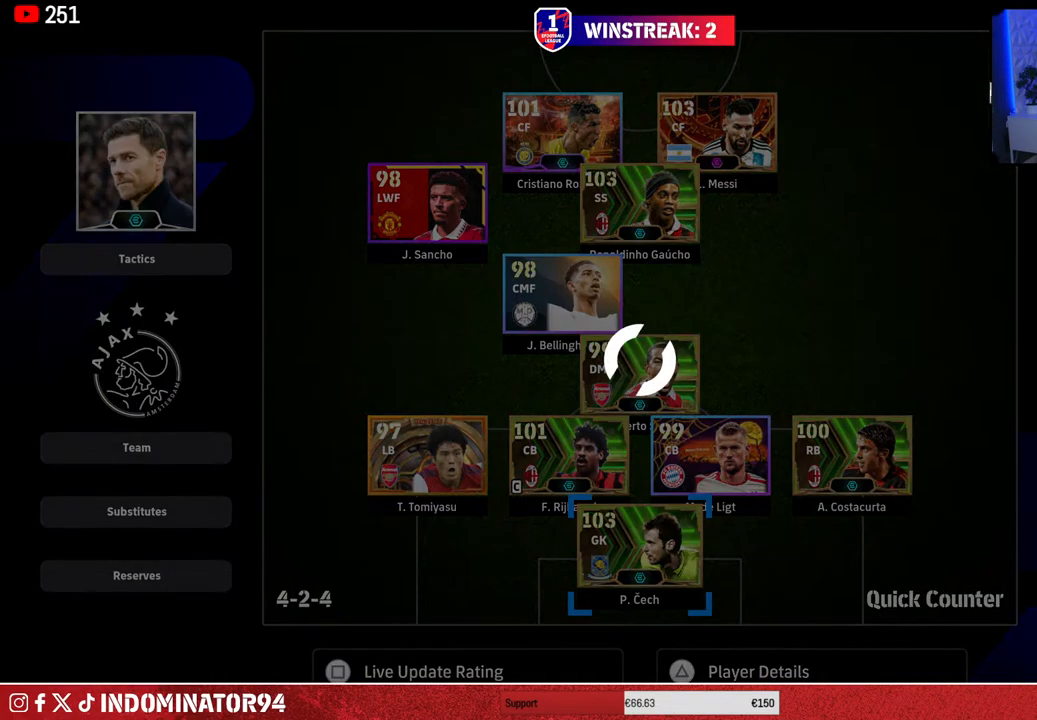
{"buttons": [], "left_stick": "center", "right_stick": "center", "events": []}
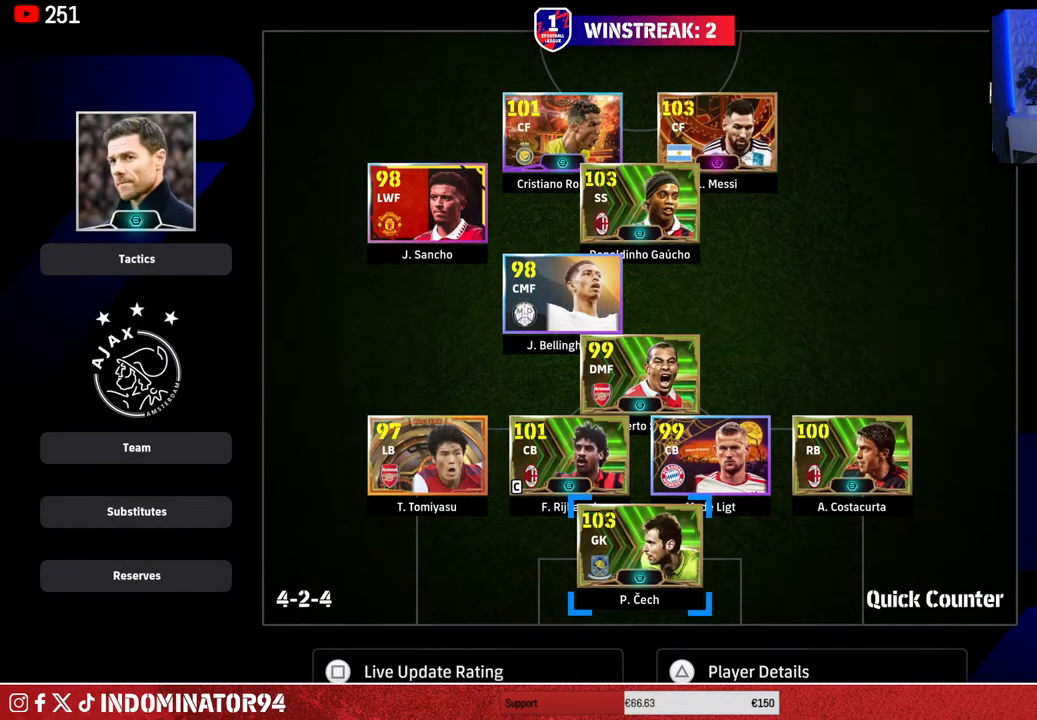
{"buttons": [], "left_stick": "center", "right_stick": "center", "events": []}
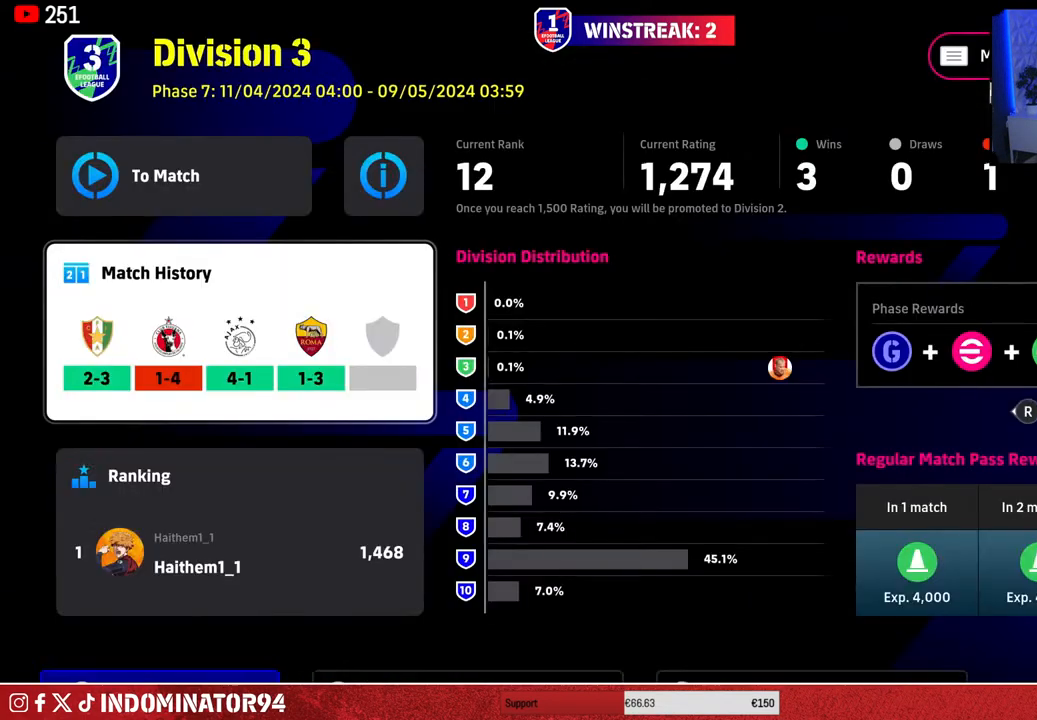
{"buttons": [], "left_stick": "center", "right_stick": "center", "events": [[267, "left_stick", "up"], [383, "left_stick", "center"]]}
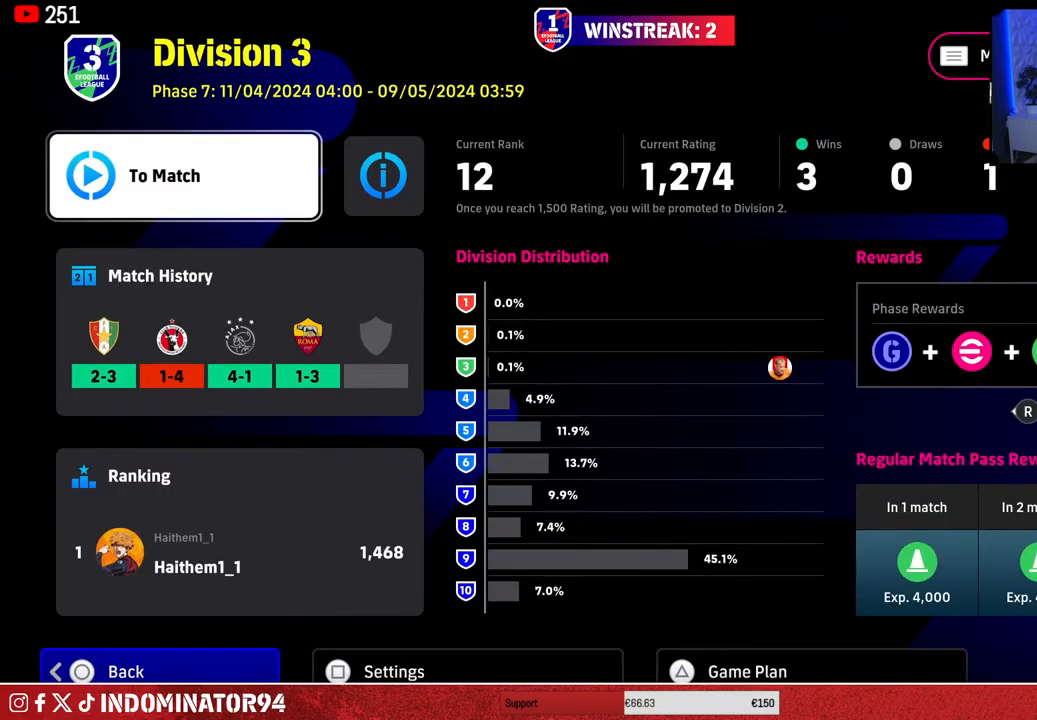
{"buttons": [], "left_stick": "center", "right_stick": "center", "events": [[117, "left_stick", "down"], [183, "left_stick", "center"]]}
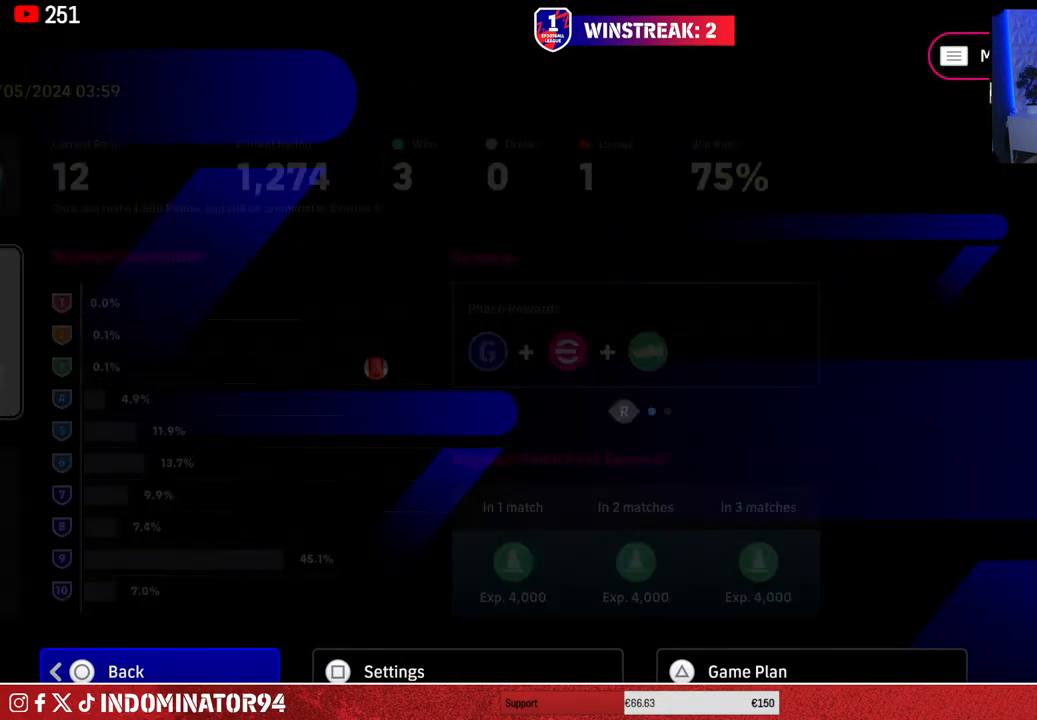
{"buttons": [], "left_stick": "center", "right_stick": "center", "events": []}
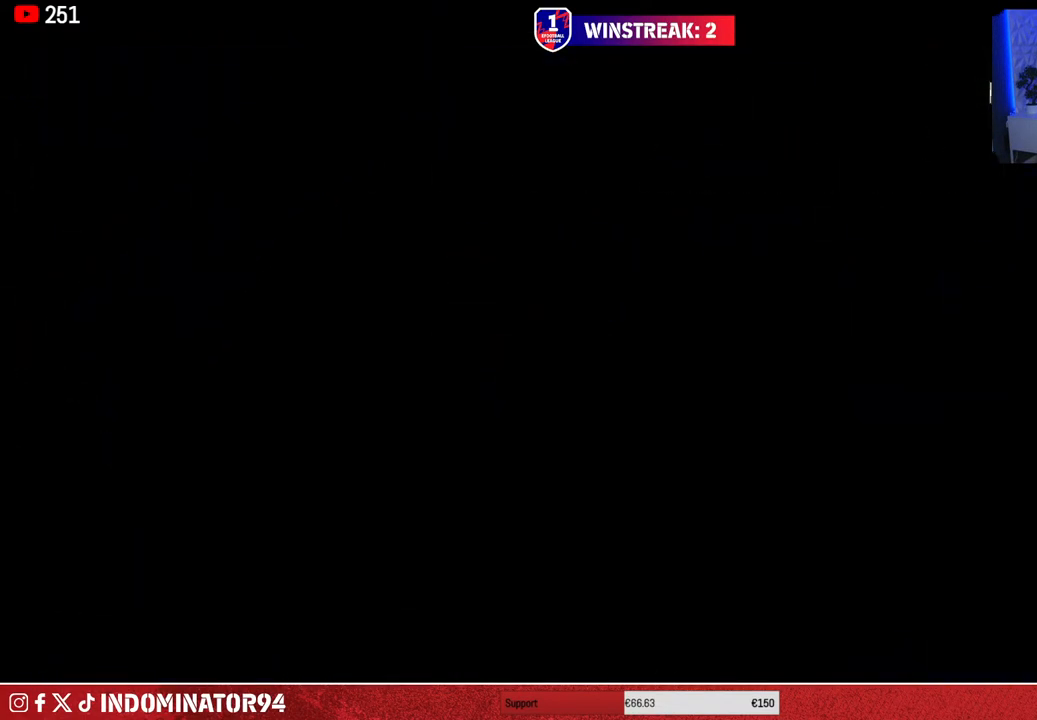
{"buttons": [], "left_stick": "center", "right_stick": "center", "events": []}
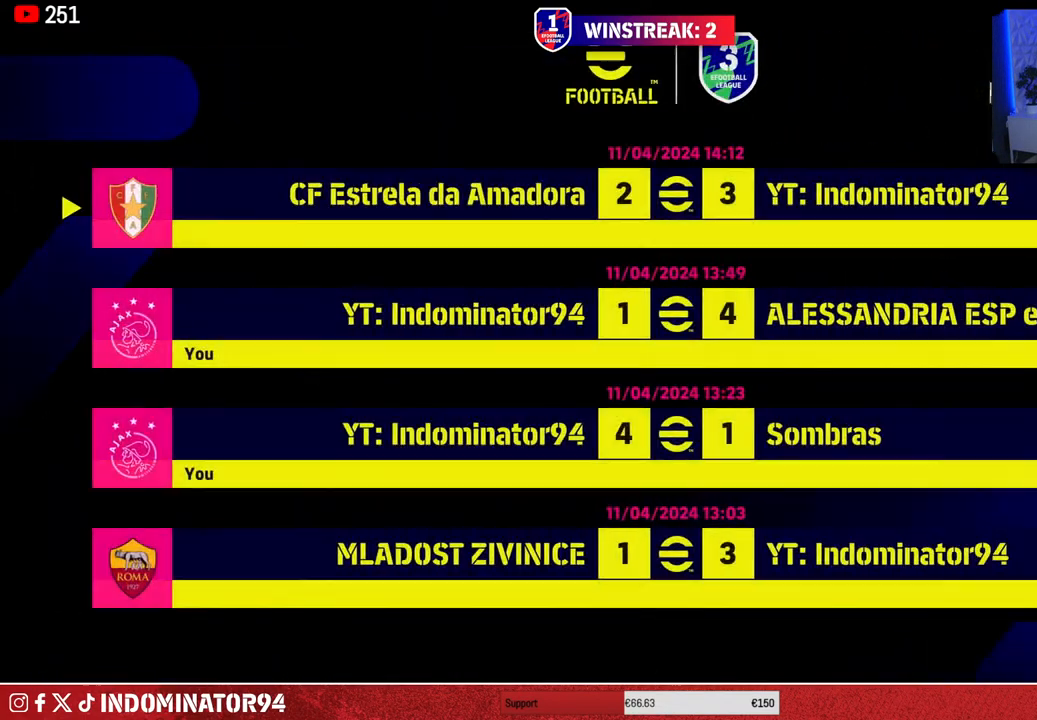
{"buttons": [], "left_stick": "center", "right_stick": "center", "events": [[317, "DPAD_DOWN", "down"], [467, "DPAD_DOWN", "up"]]}
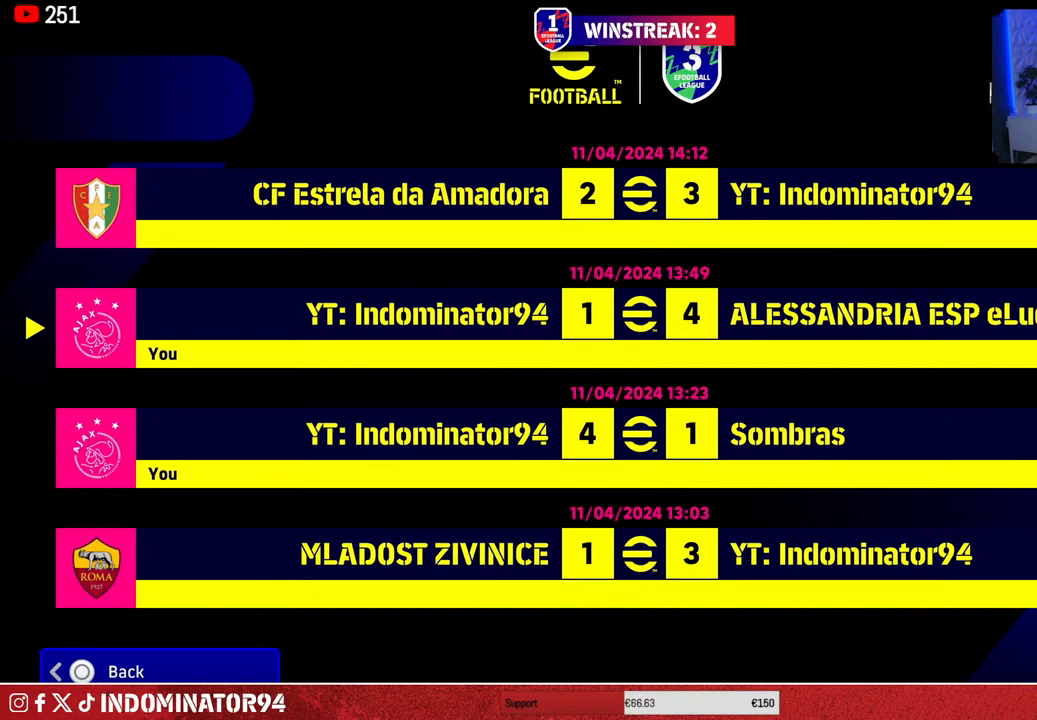
{"buttons": [], "left_stick": "center", "right_stick": "center", "events": []}
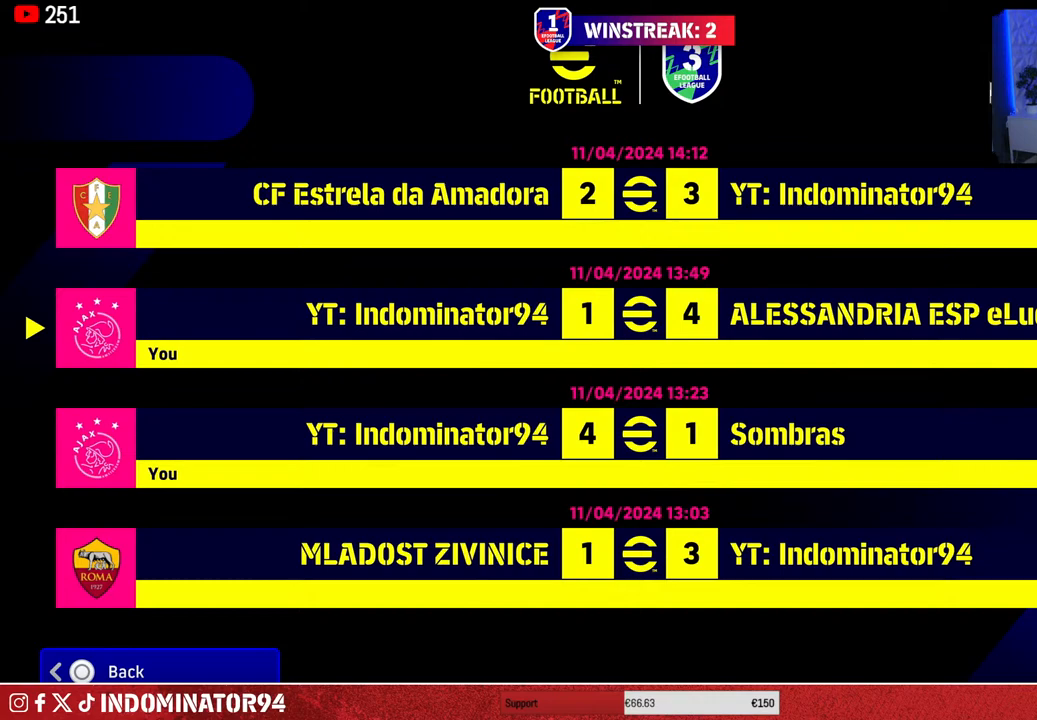
{"buttons": [], "left_stick": "center", "right_stick": "center", "events": [[333, "CROSS", "down"], [450, "CROSS", "up"]]}